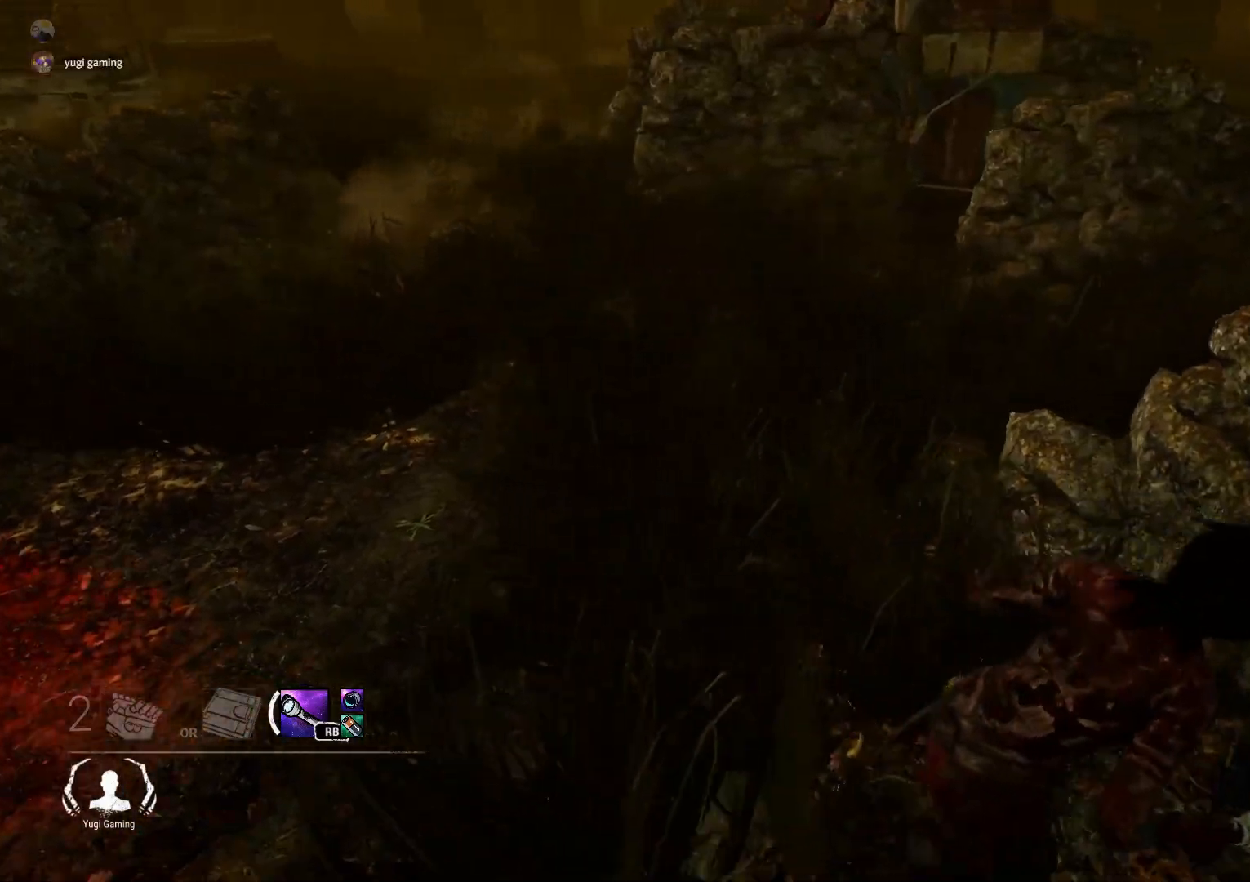
Gameplay with a controller (Xbox layout); each line is a JSON object with the inputs held at the frame after it. "events" lists button and stick changes between this image and that frame as [ms after this image, input, new state], when the widget could be followed in between.
{"buttons": ["L2"], "left_stick": "right", "right_stick": "center", "events": [[117, "right_stick", "center"], [283, "right_stick", "right"], [467, "left_stick", "right"], [467, "right_stick", "center"]]}
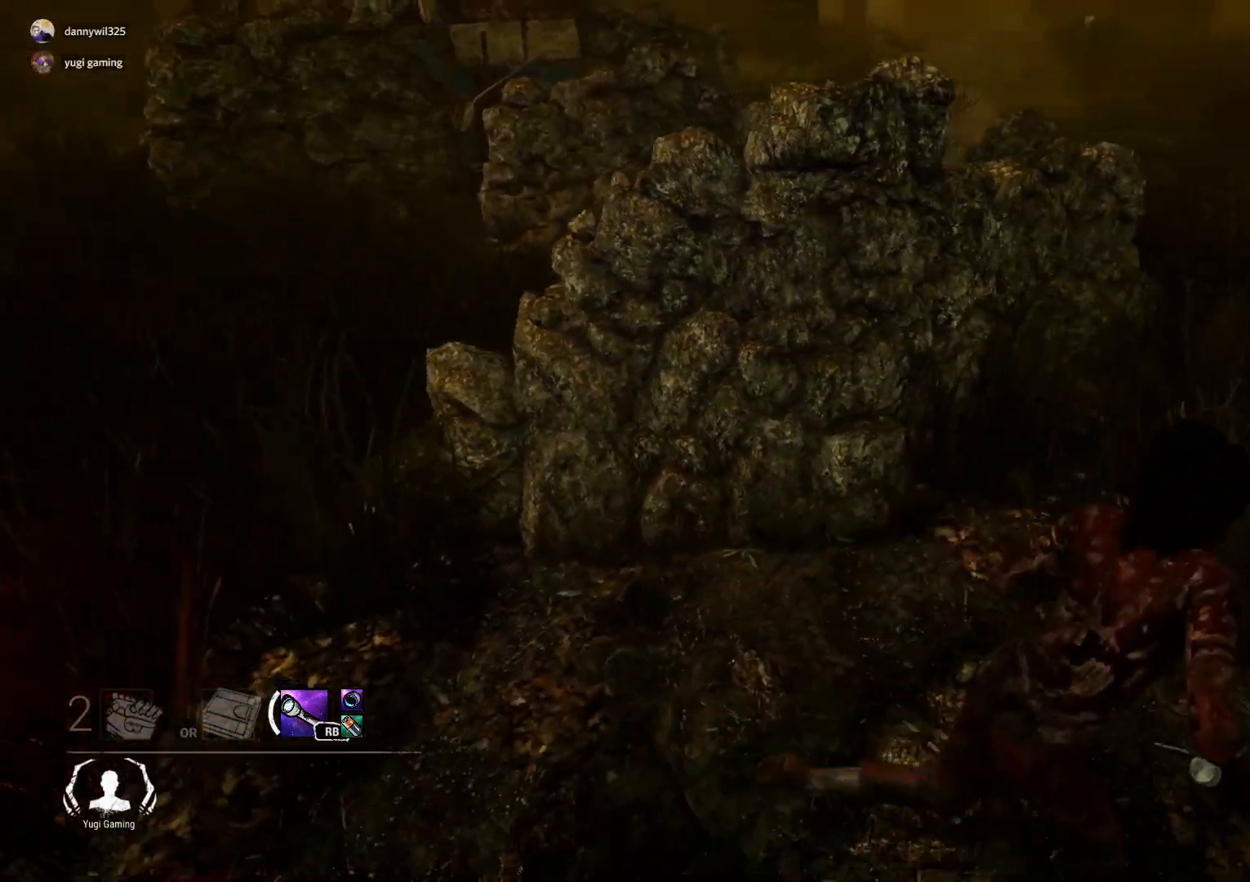
{"buttons": ["L2"], "left_stick": "up-right", "right_stick": "center", "events": [[117, "left_stick", "up-right"]]}
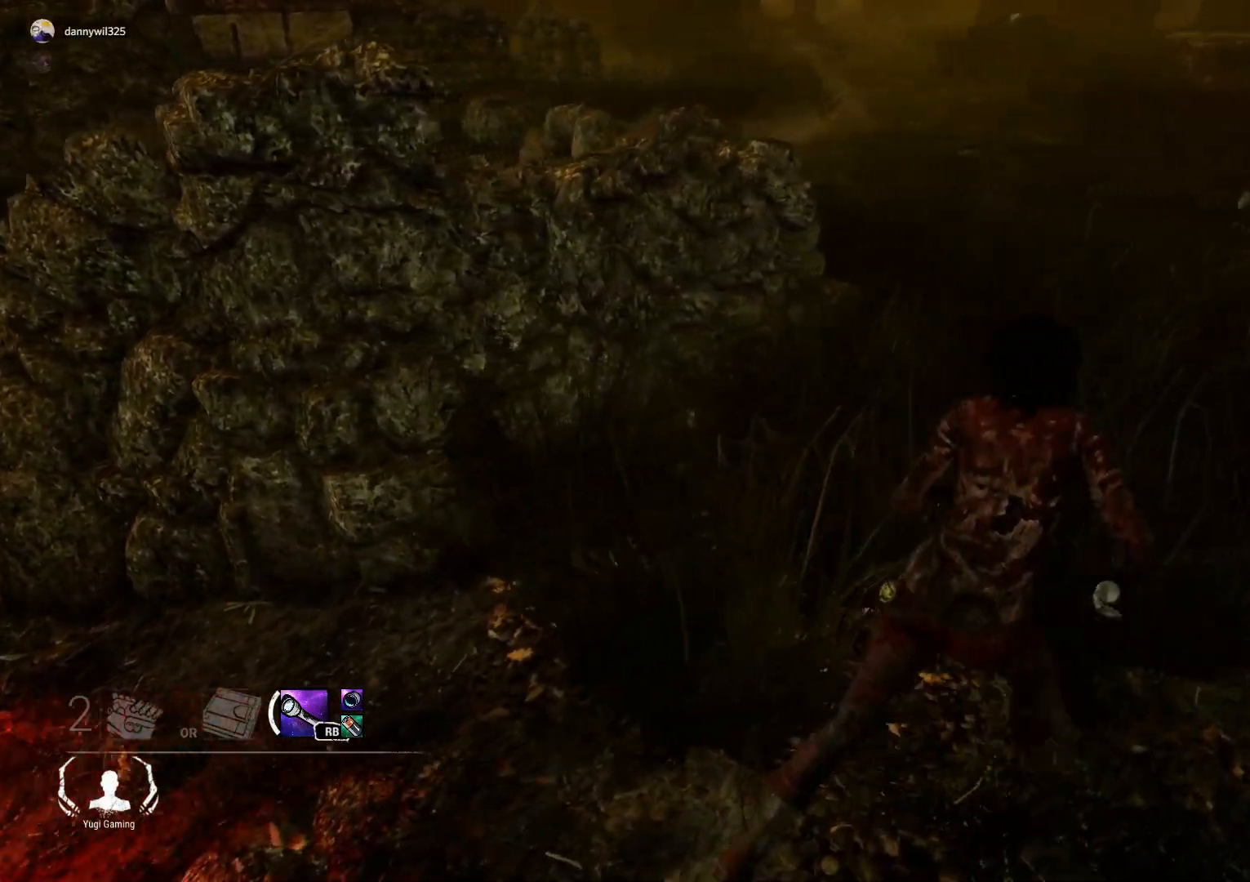
{"buttons": ["L2"], "left_stick": "right", "right_stick": "left", "events": [[183, "left_stick", "right"], [367, "right_stick", "left"]]}
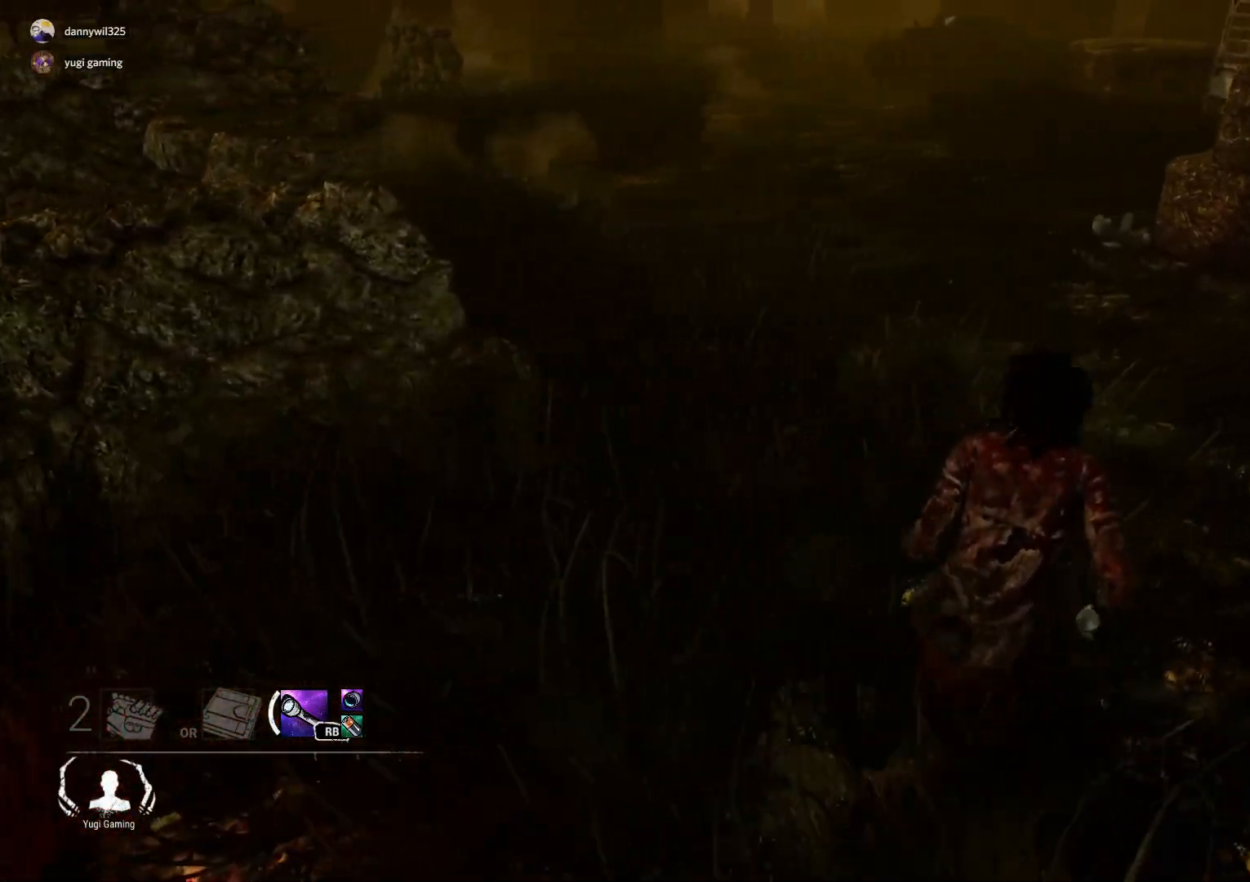
{"buttons": ["L2"], "left_stick": "up-right", "right_stick": "center", "events": [[150, "left_stick", "up-right"], [183, "right_stick", "center"]]}
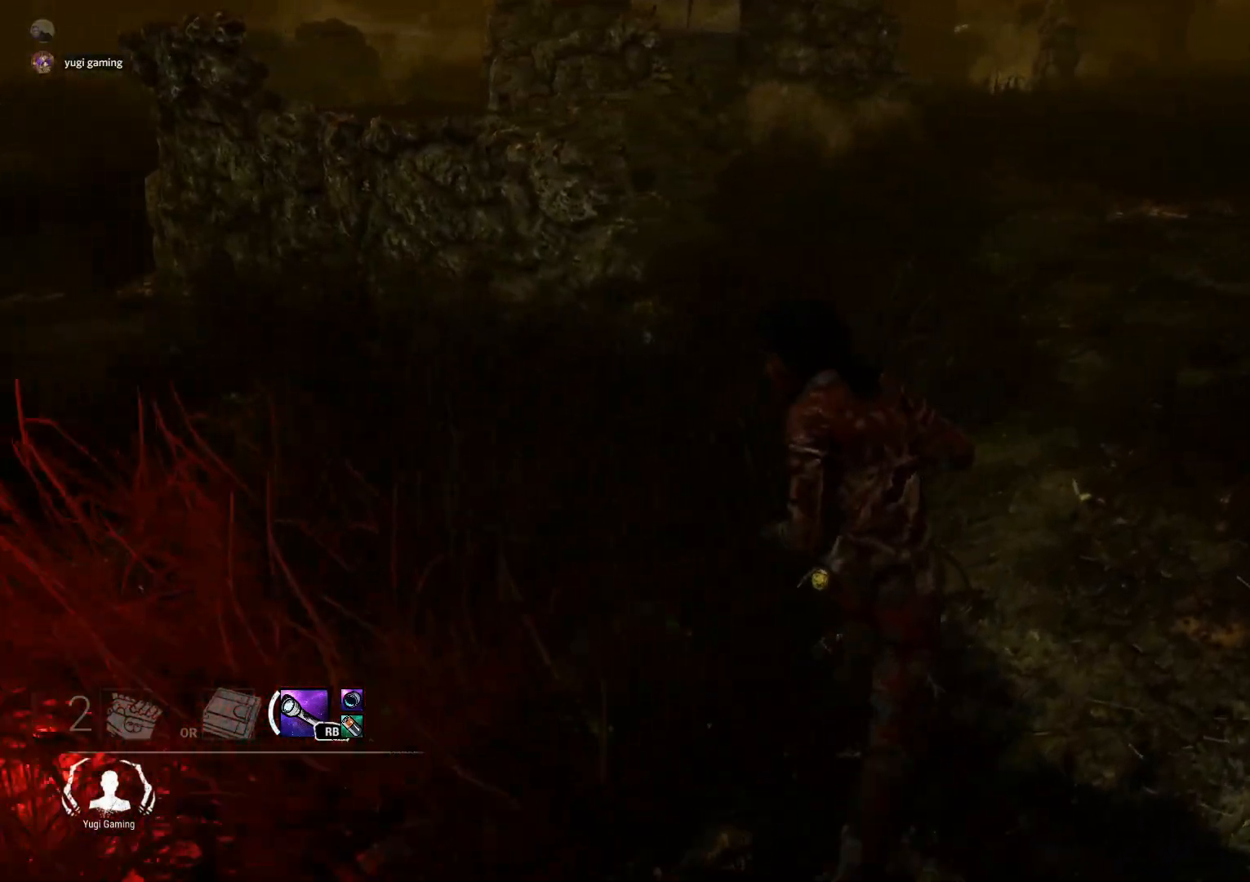
{"buttons": ["L2"], "left_stick": "left", "right_stick": "left", "events": [[233, "right_stick", "left"], [250, "left_stick", "down-right"], [333, "left_stick", "down"], [500, "left_stick", "left"]]}
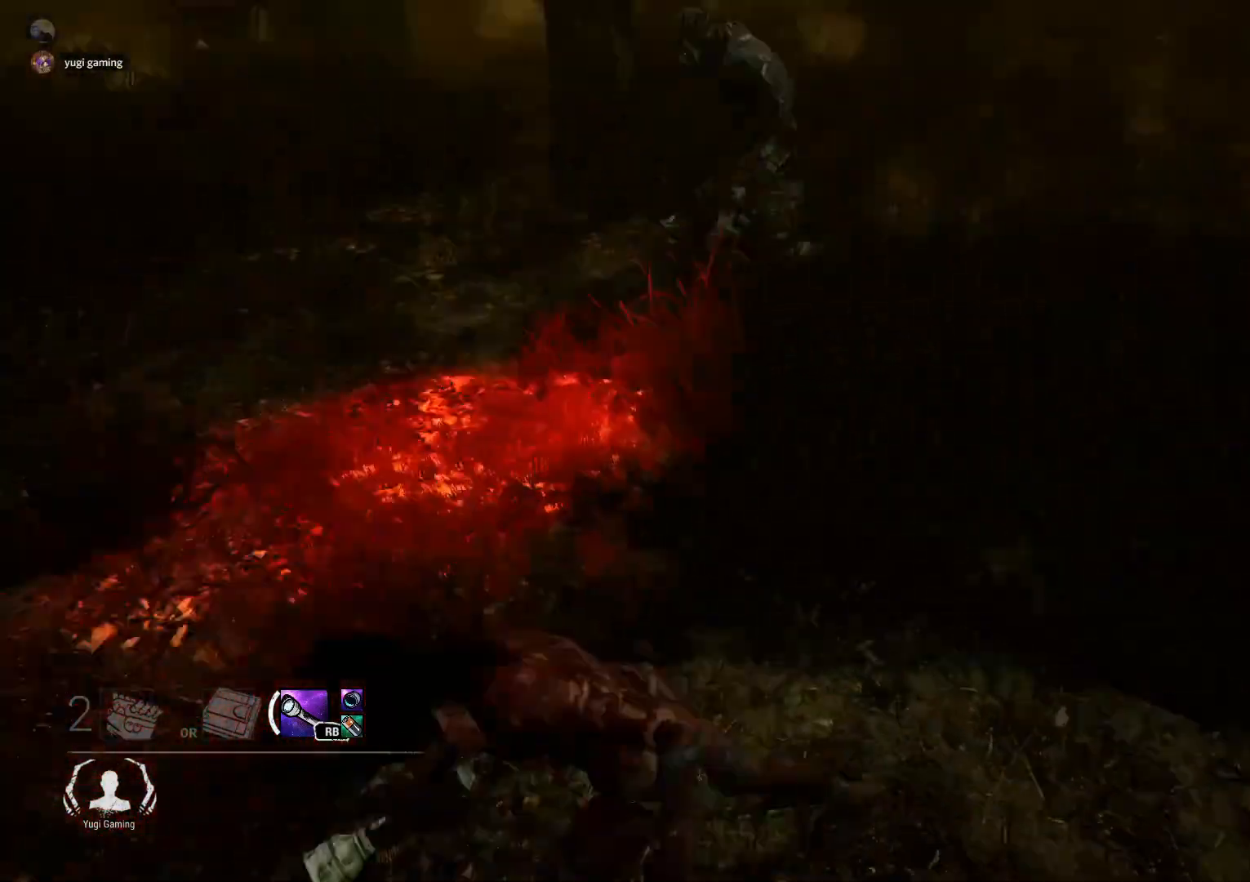
{"buttons": ["L2"], "left_stick": "down-left", "right_stick": "left", "events": [[67, "left_stick", "up"], [217, "left_stick", "right"], [333, "left_stick", "down"], [400, "left_stick", "down-left"]]}
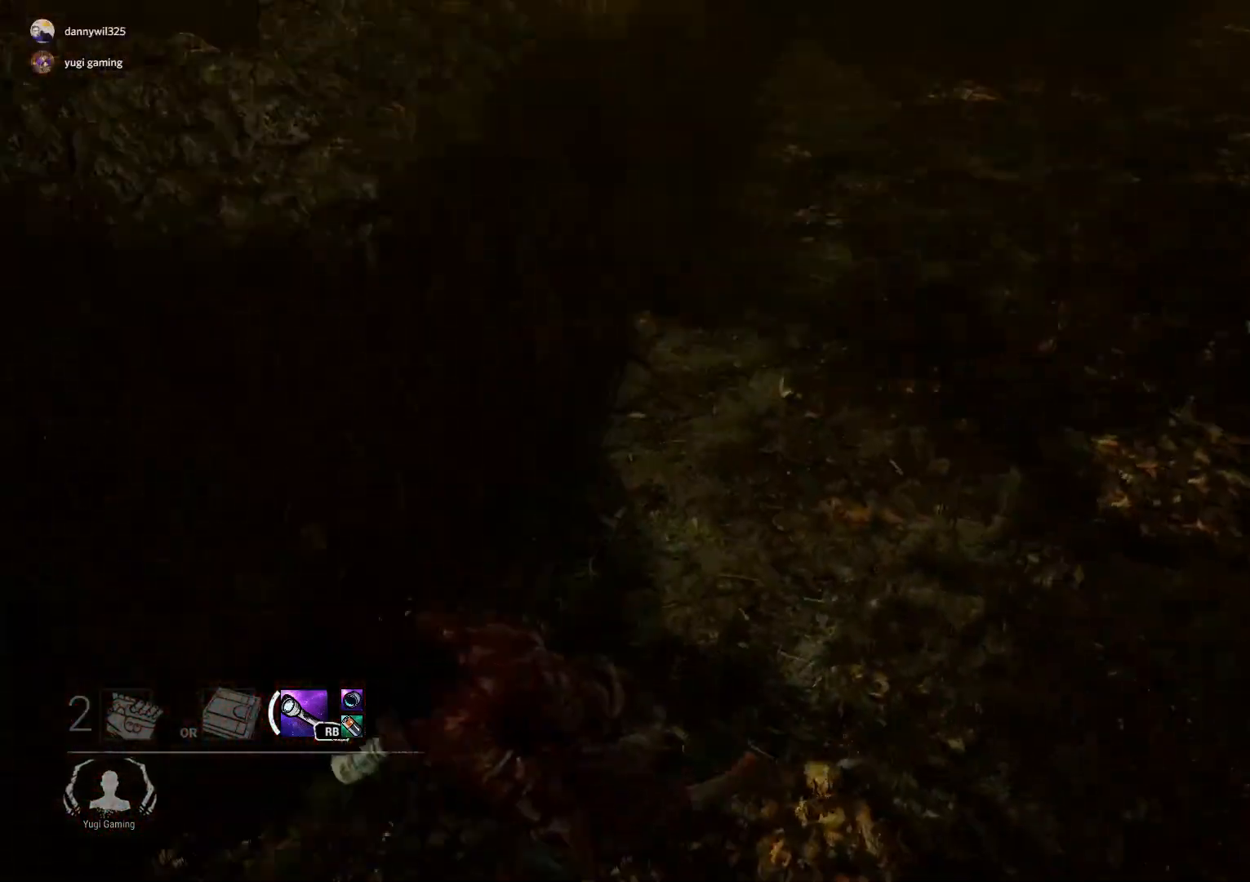
{"buttons": ["L2"], "left_stick": "left", "right_stick": "center", "events": [[17, "right_stick", "center"], [67, "left_stick", "left"]]}
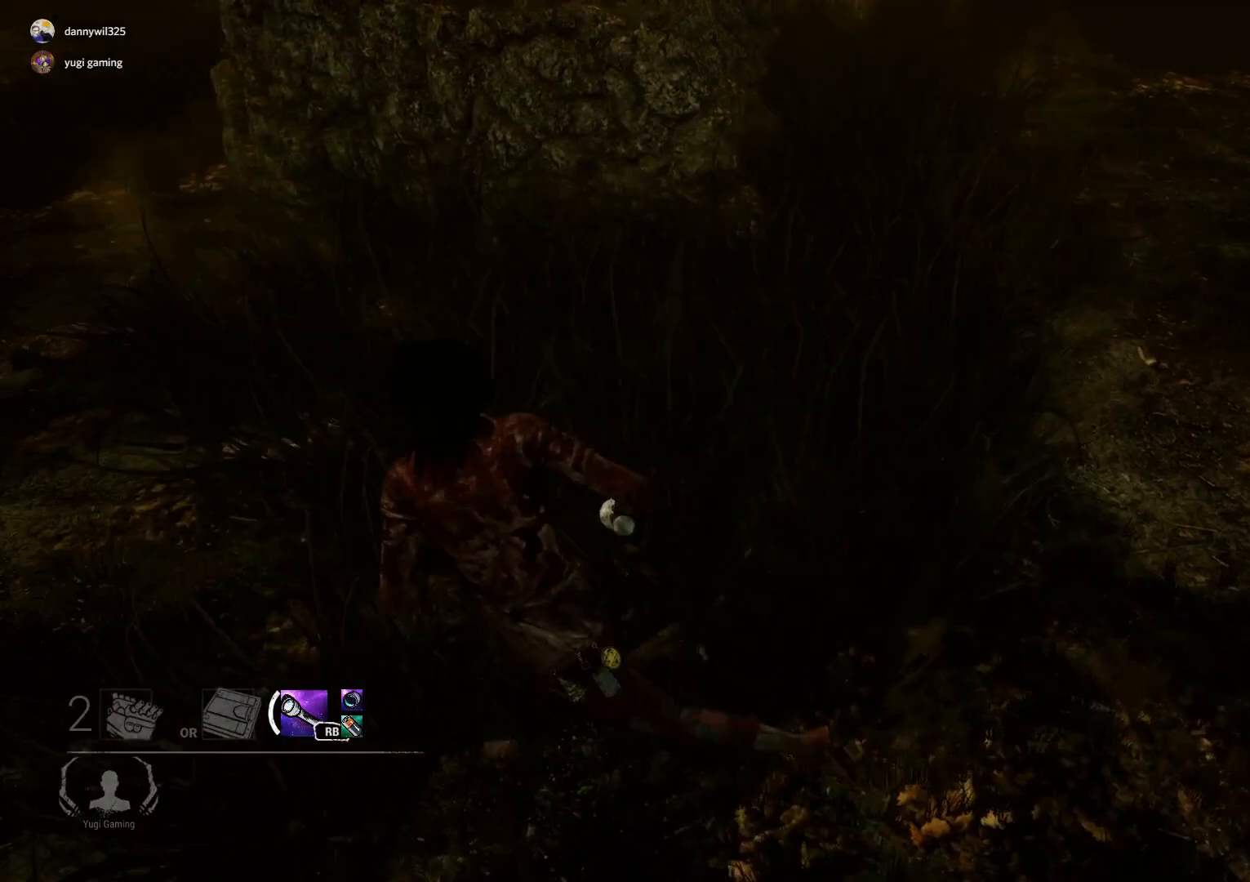
{"buttons": ["L2"], "left_stick": "left", "right_stick": "right", "events": [[33, "right_stick", "up-left"], [100, "right_stick", "up-right"], [200, "right_stick", "center"], [433, "right_stick", "right"]]}
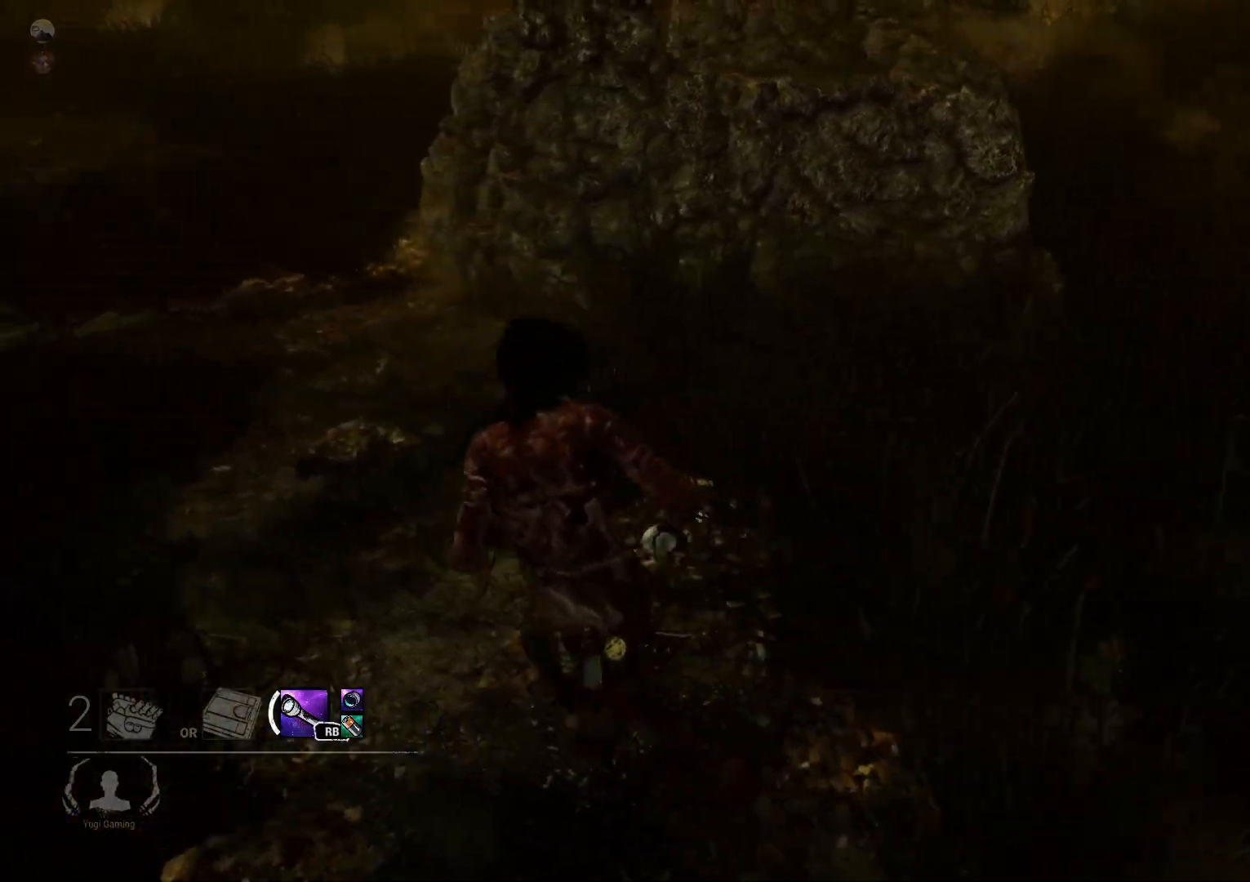
{"buttons": ["L2"], "left_stick": "left", "right_stick": "right", "events": [[183, "right_stick", "center"], [483, "right_stick", "right"]]}
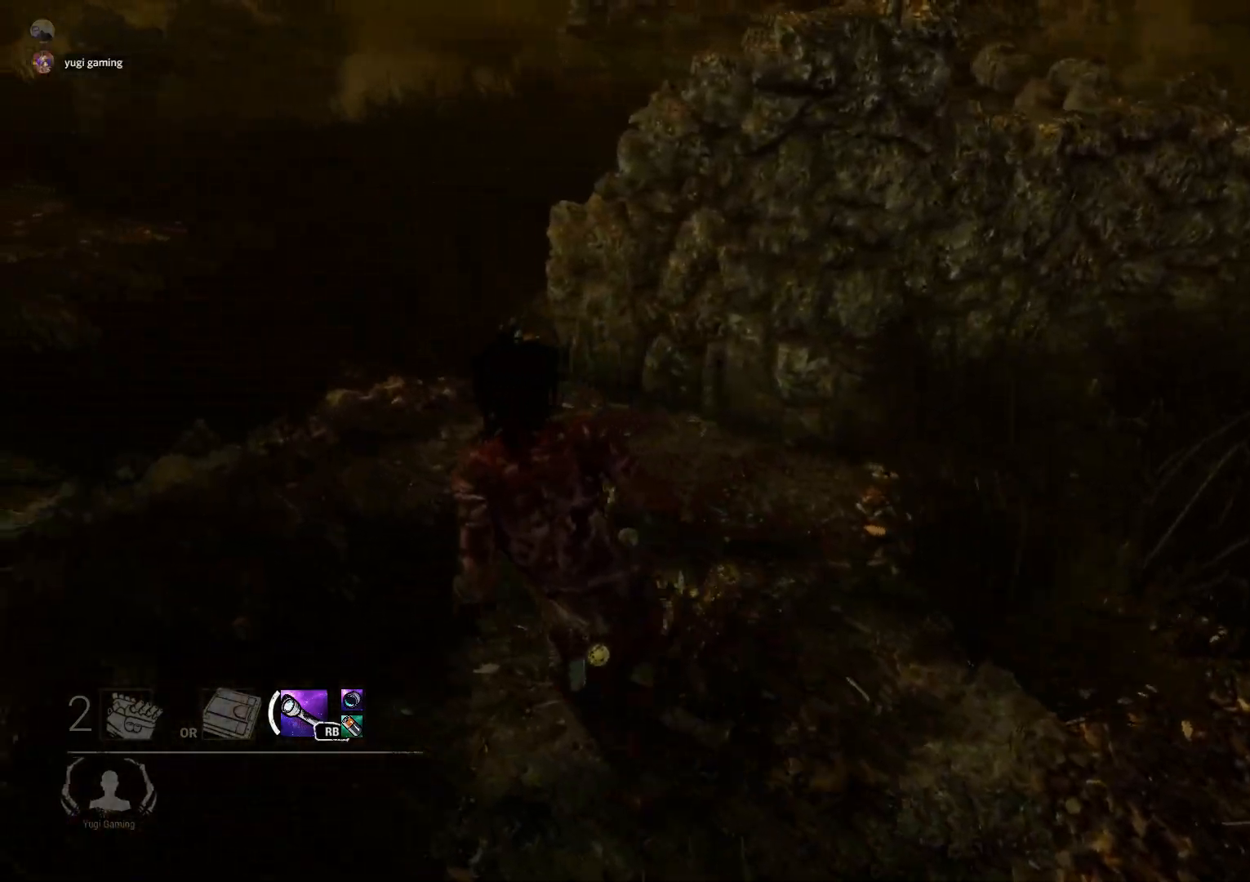
{"buttons": ["L2"], "left_stick": "left", "right_stick": "center", "events": [[83, "right_stick", "up-right"], [250, "right_stick", "center"]]}
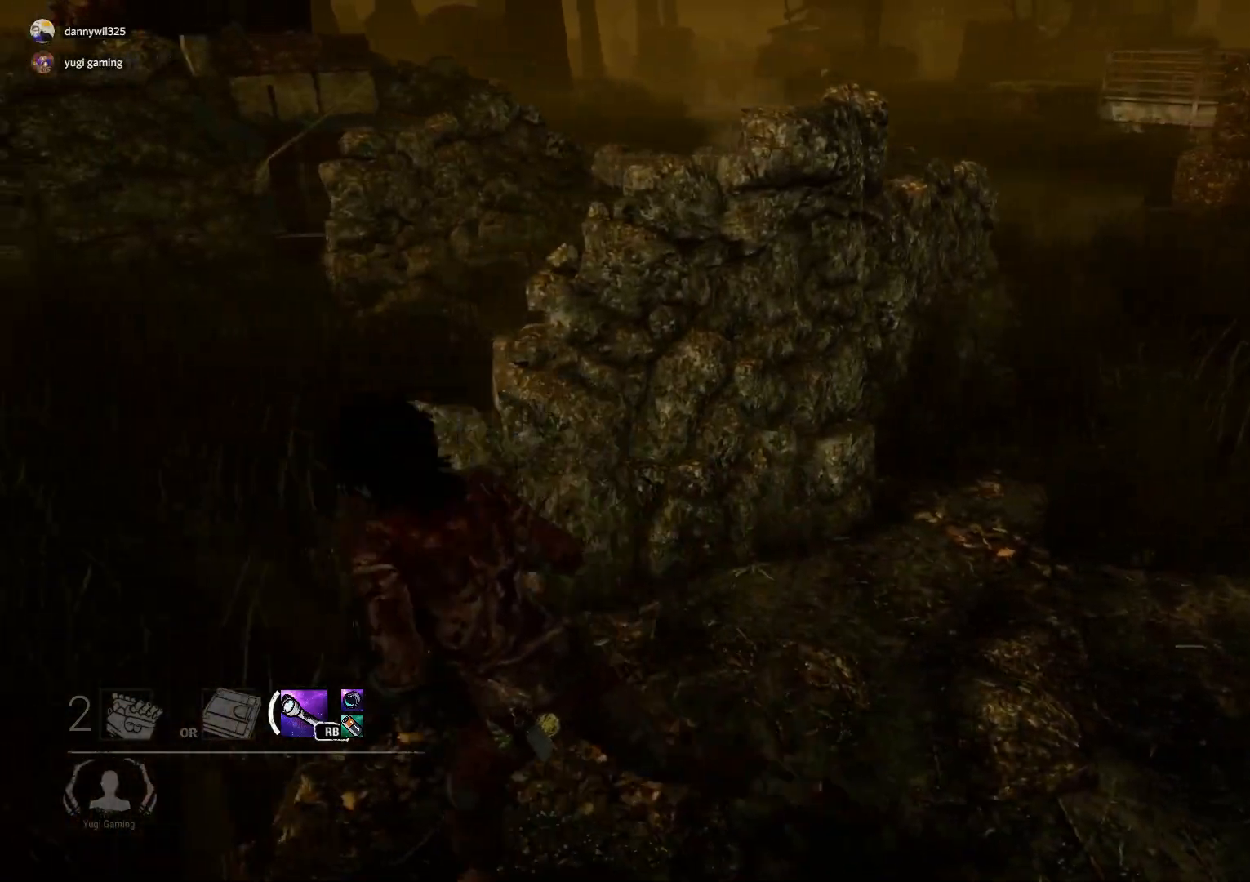
{"buttons": ["L2"], "left_stick": "down-left", "right_stick": "up-right", "events": [[117, "right_stick", "right"], [300, "right_stick", "center"], [317, "left_stick", "down-left"], [467, "right_stick", "up-right"]]}
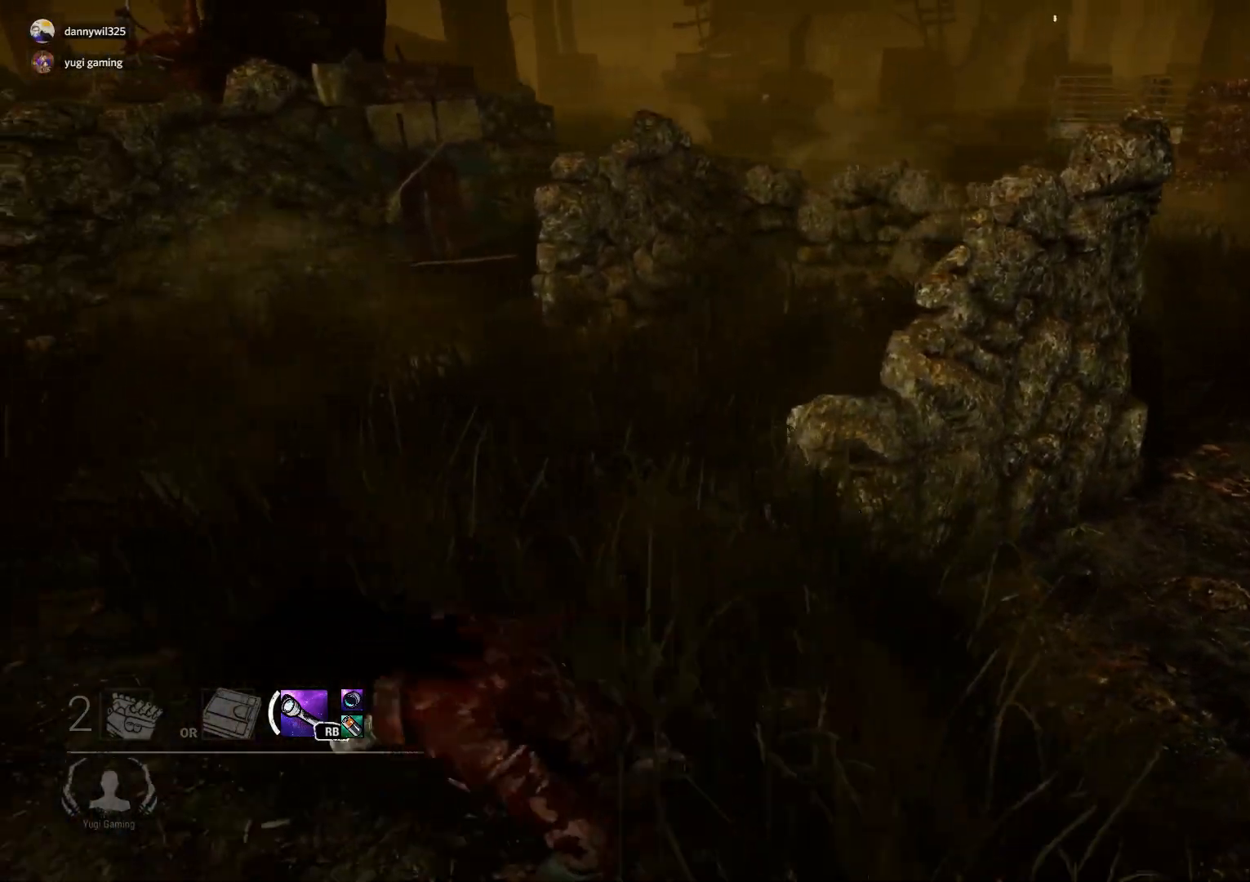
{"buttons": ["L2"], "left_stick": "up-right", "right_stick": "center", "events": [[33, "left_stick", "down"], [117, "right_stick", "center"], [283, "right_stick", "right"], [383, "left_stick", "right"], [467, "right_stick", "center"], [500, "left_stick", "up-right"]]}
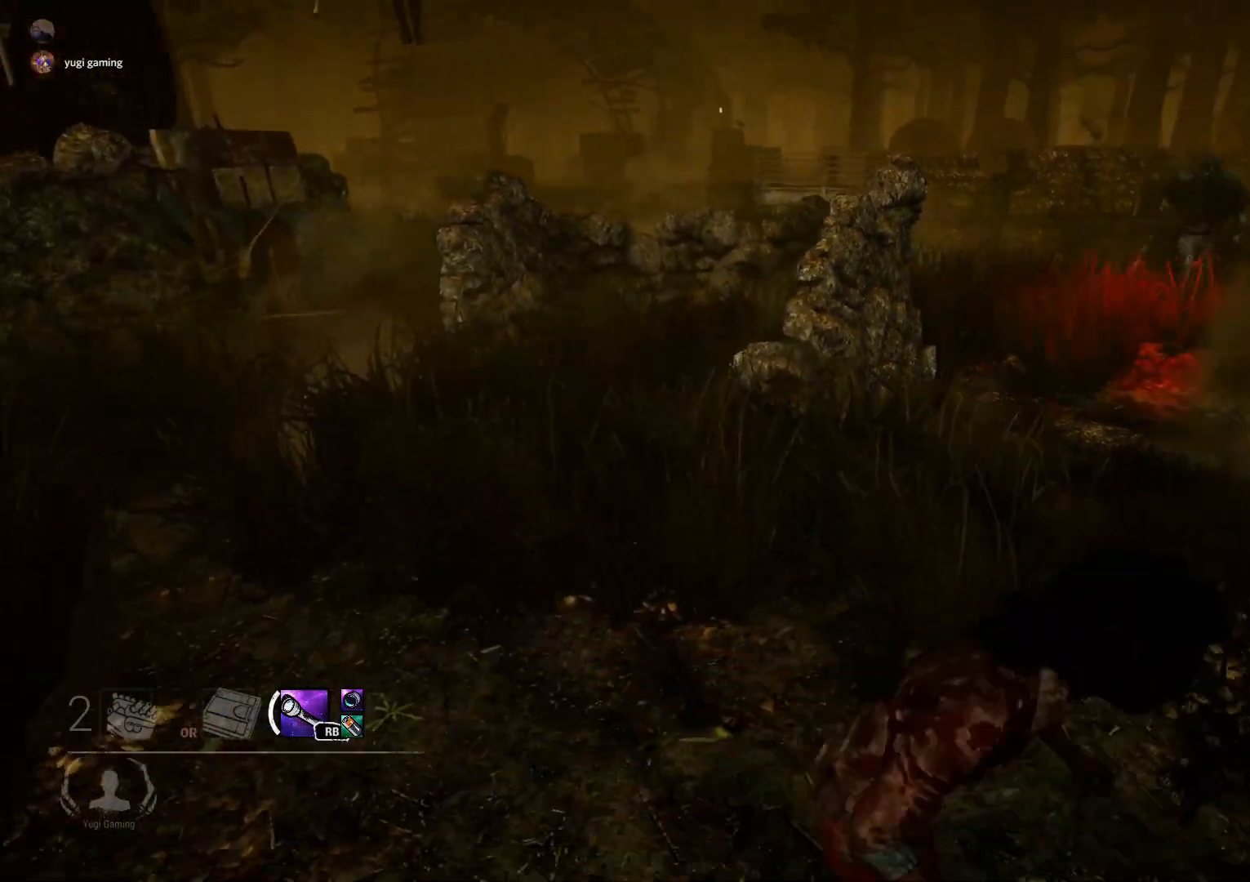
{"buttons": ["L2"], "left_stick": "up-right", "right_stick": "center", "events": []}
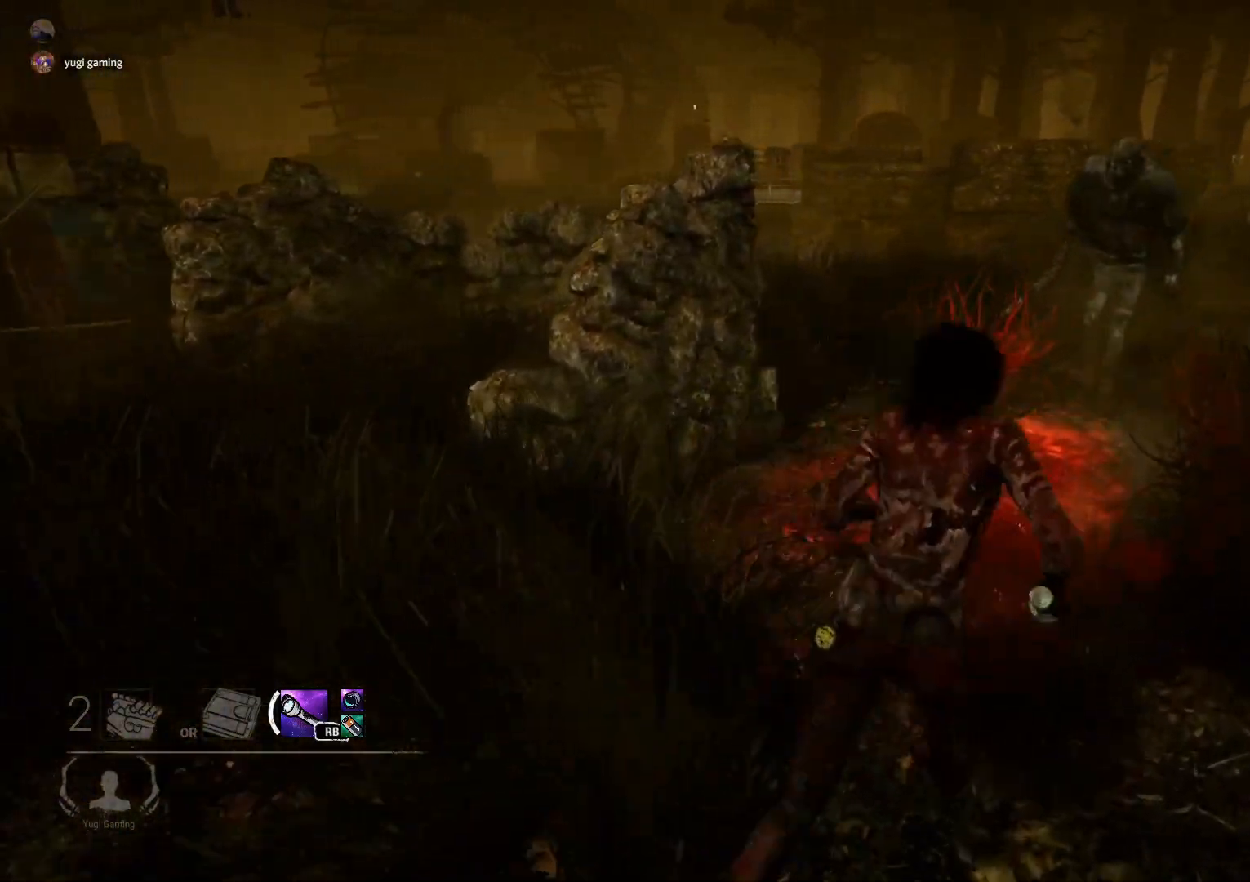
{"buttons": ["L2"], "left_stick": "down-right", "right_stick": "left", "events": [[50, "left_stick", "down-right"], [83, "right_stick", "down-left"], [200, "left_stick", "down-left"], [300, "left_stick", "up-left"], [367, "left_stick", "up-right"], [400, "right_stick", "left"], [500, "left_stick", "down-right"]]}
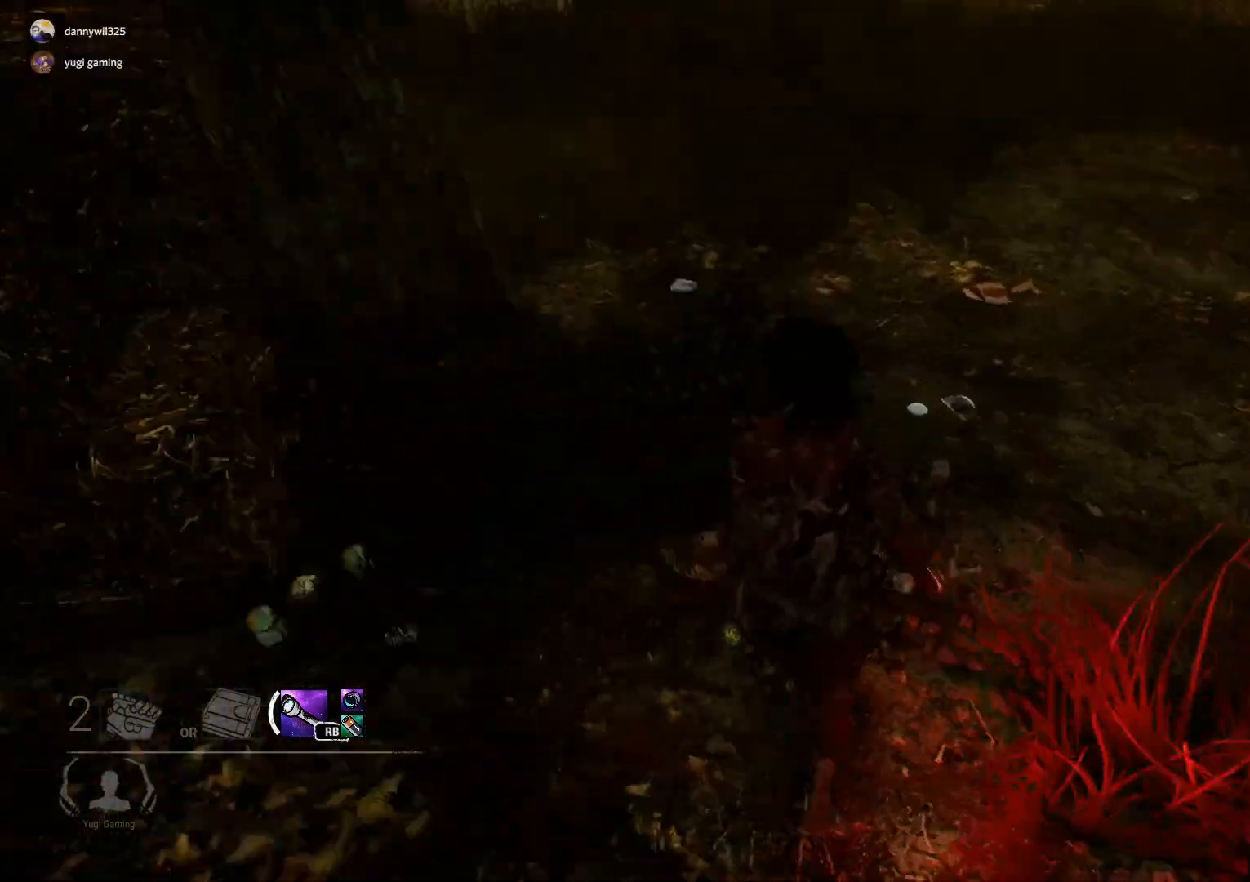
{"buttons": ["L2"], "left_stick": "up-left", "right_stick": "center", "events": [[150, "left_stick", "down-left"], [300, "left_stick", "up-left"], [317, "right_stick", "center"]]}
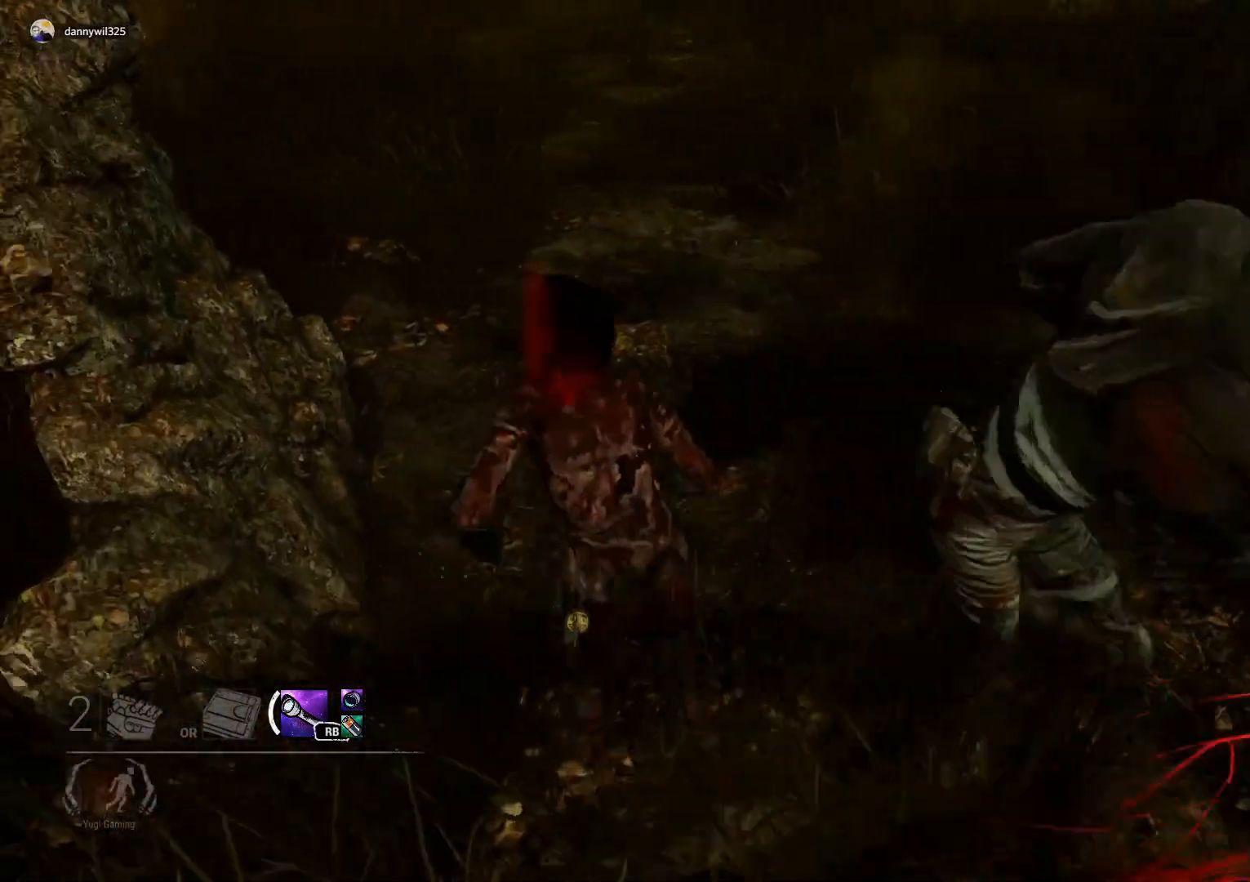
{"buttons": ["L2"], "left_stick": "up", "right_stick": "left", "events": [[33, "left_stick", "up"], [450, "right_stick", "left"]]}